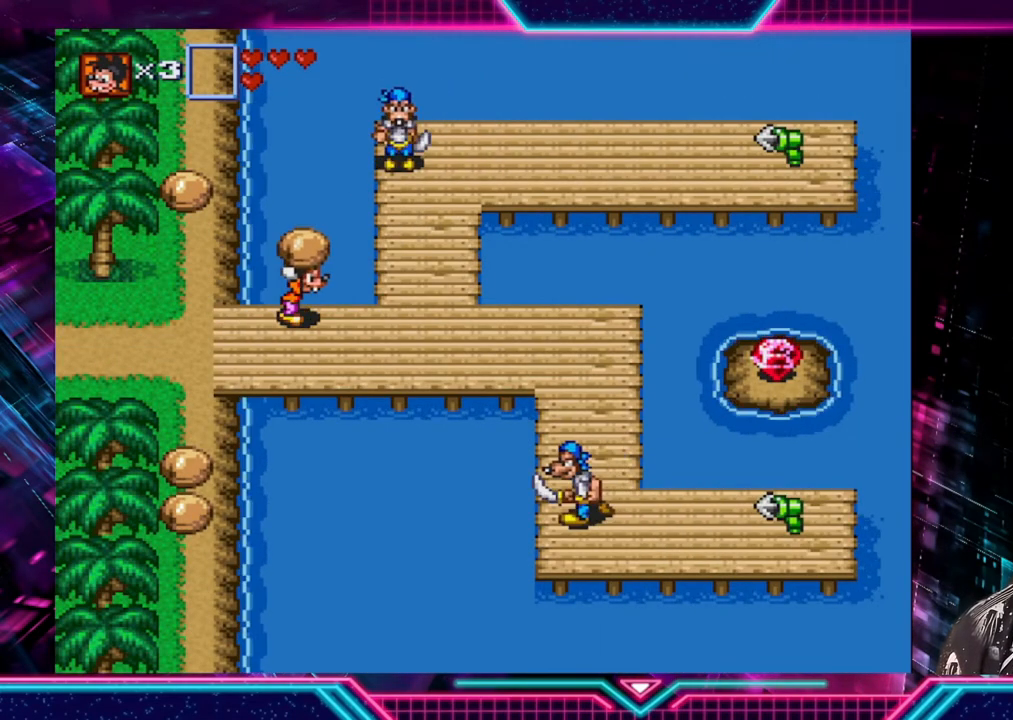
Gameplay with a controller (Xbox layout); each line is a JSON object with the inputs held at the frame after it. "events" lists button and stick changes between this image and that frame as [ms after this image, input, new state], when the widget could be followed in between. Not read: L3 R3.
{"buttons": ["A"], "left_stick": "up", "right_stick": "center", "events": [[520, "A", "down"], [520, "left_stick", "up"]]}
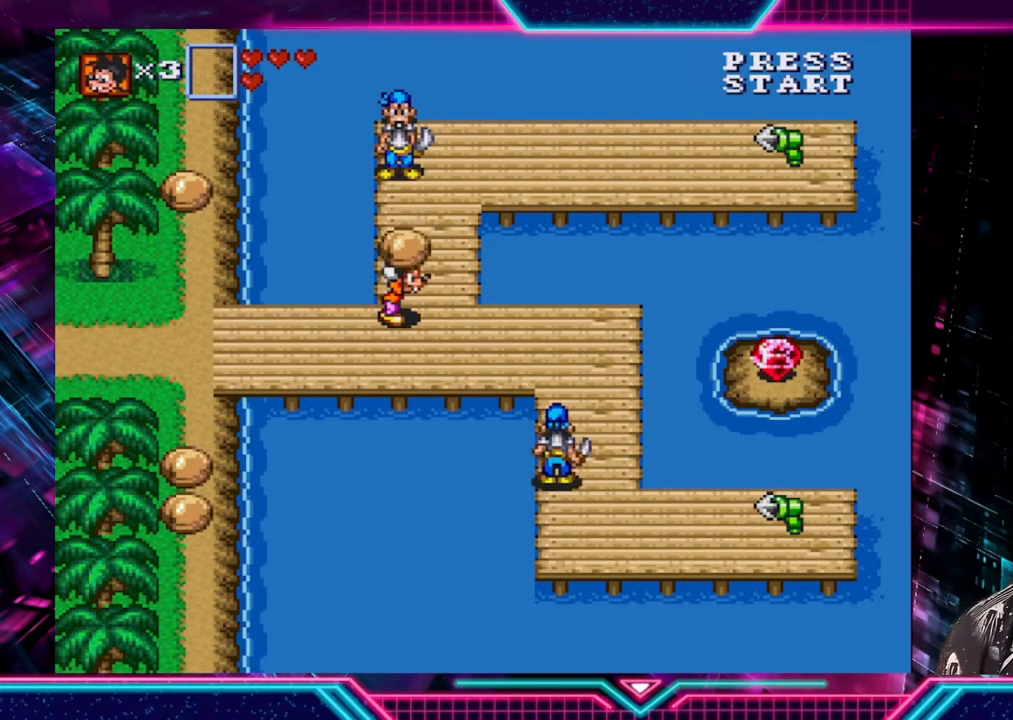
{"buttons": [], "left_stick": "left", "right_stick": "center", "events": [[40, "left_stick", "up-left"], [120, "A", "up"], [280, "left_stick", "left"]]}
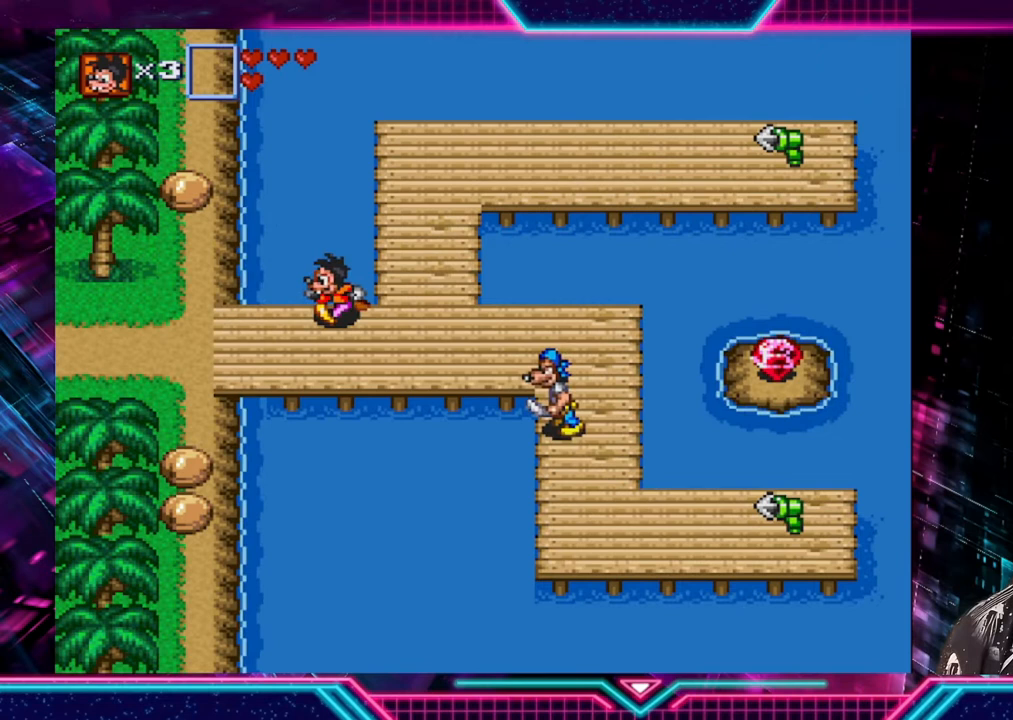
{"buttons": [], "left_stick": "down", "right_stick": "center", "events": [[400, "left_stick", "down-left"], [520, "left_stick", "down"]]}
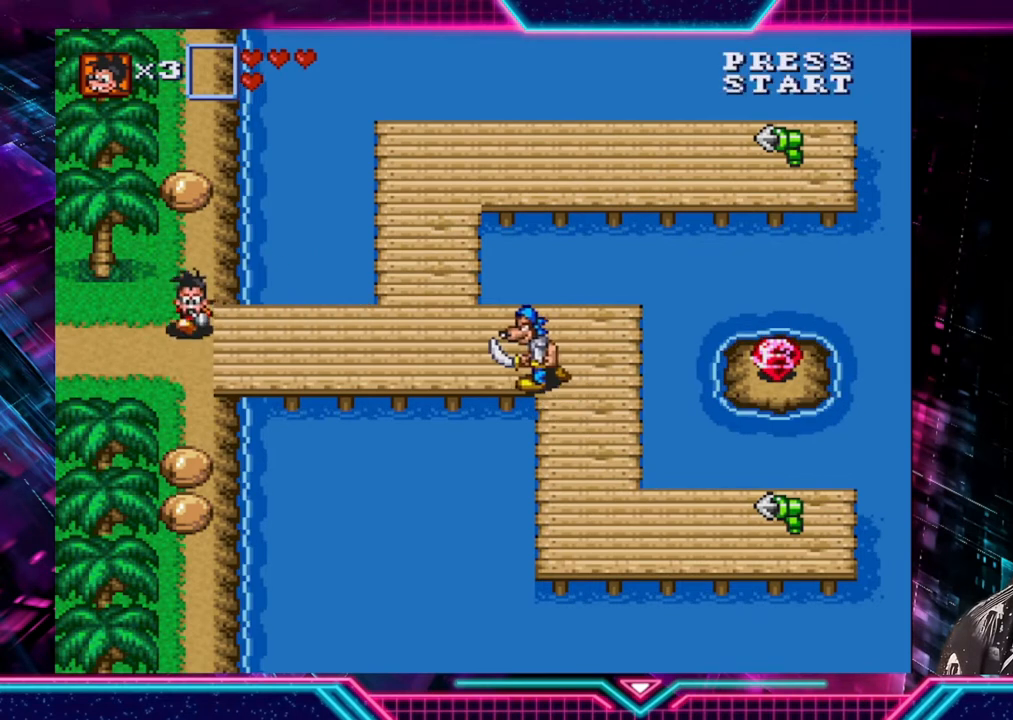
{"buttons": [], "left_stick": "center", "right_stick": "center", "events": [[360, "A", "down"], [440, "left_stick", "center"], [480, "A", "up"]]}
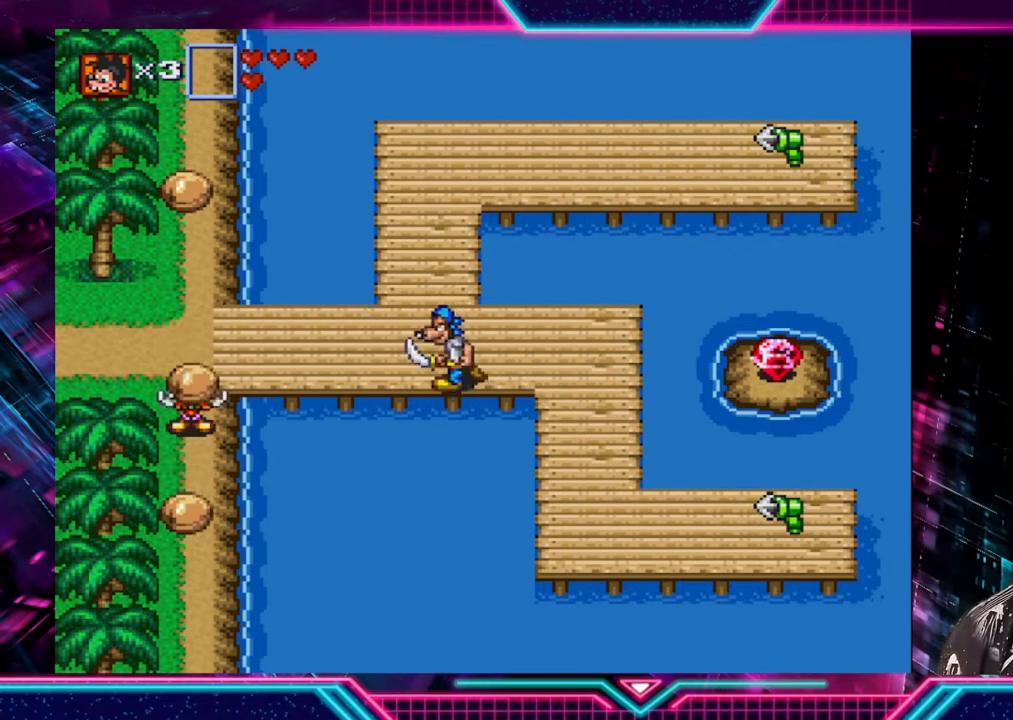
{"buttons": ["A"], "left_stick": "right", "right_stick": "center", "events": [[120, "left_stick", "up"], [480, "left_stick", "right"], [520, "A", "down"]]}
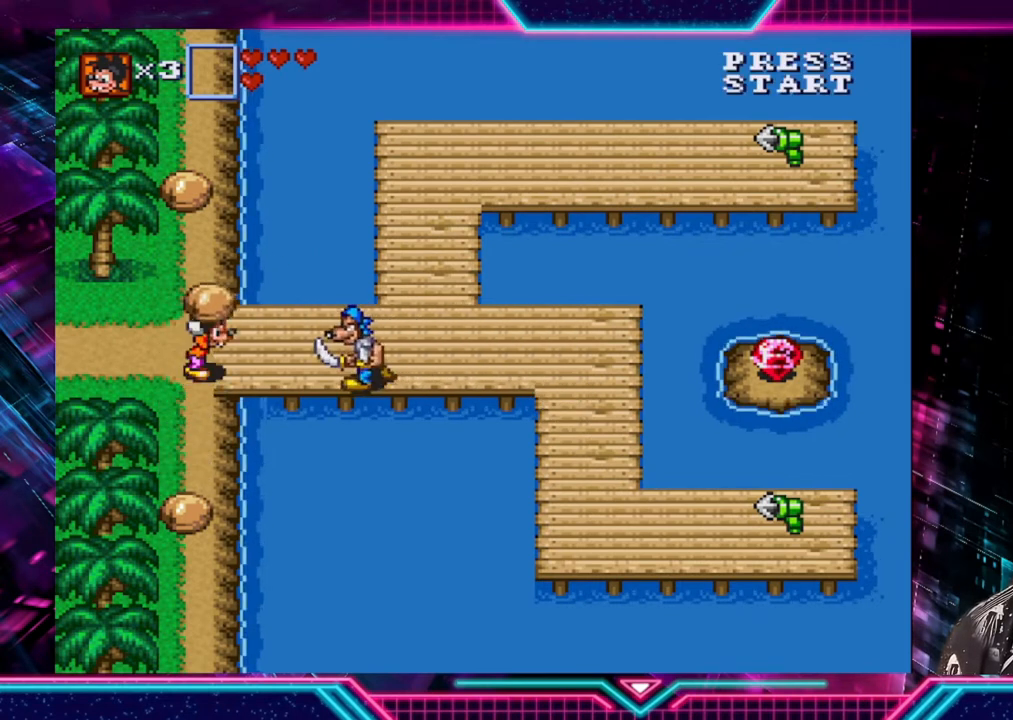
{"buttons": [], "left_stick": "right", "right_stick": "center", "events": [[80, "A", "up"]]}
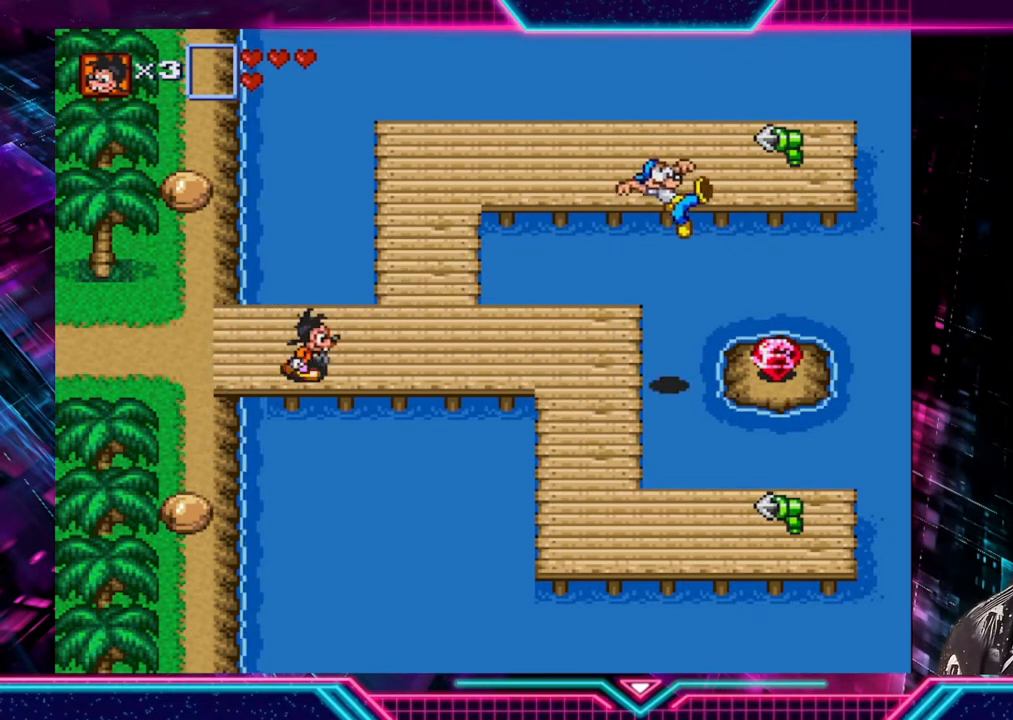
{"buttons": [], "left_stick": "right", "right_stick": "center", "events": []}
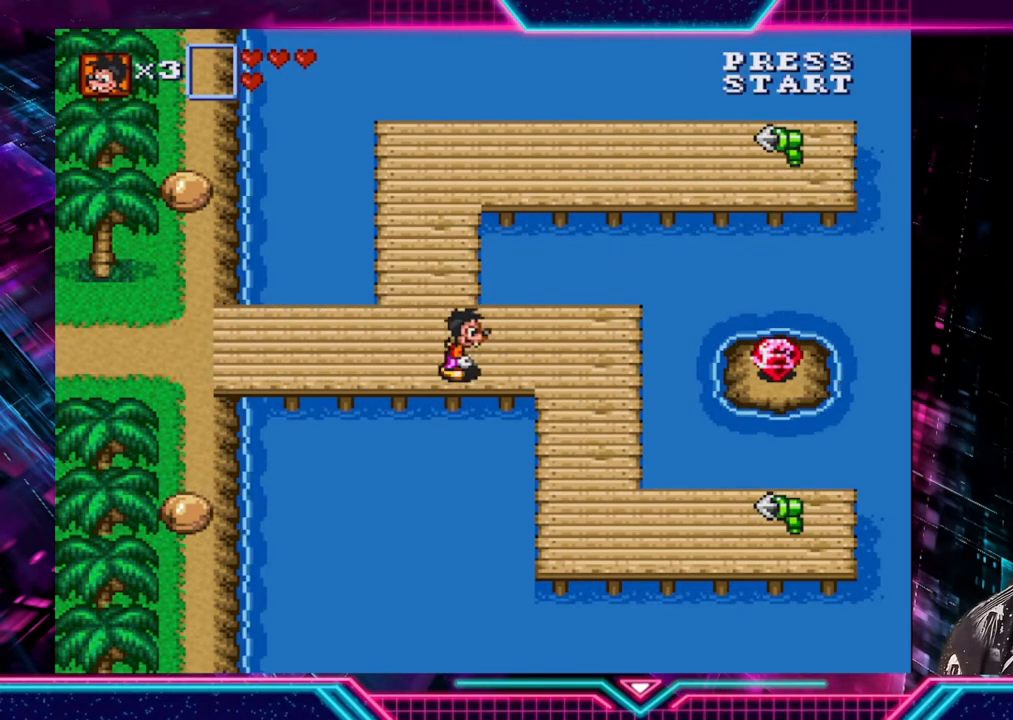
{"buttons": [], "left_stick": "down-right", "right_stick": "center", "events": [[360, "left_stick", "down-right"]]}
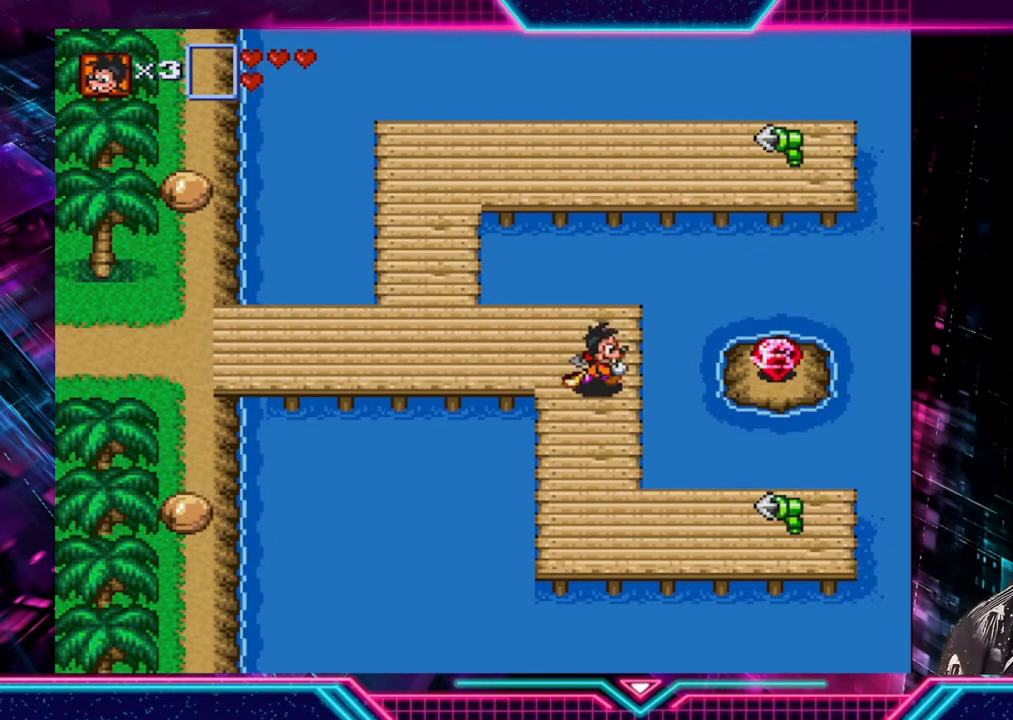
{"buttons": [], "left_stick": "down-right", "right_stick": "center", "events": []}
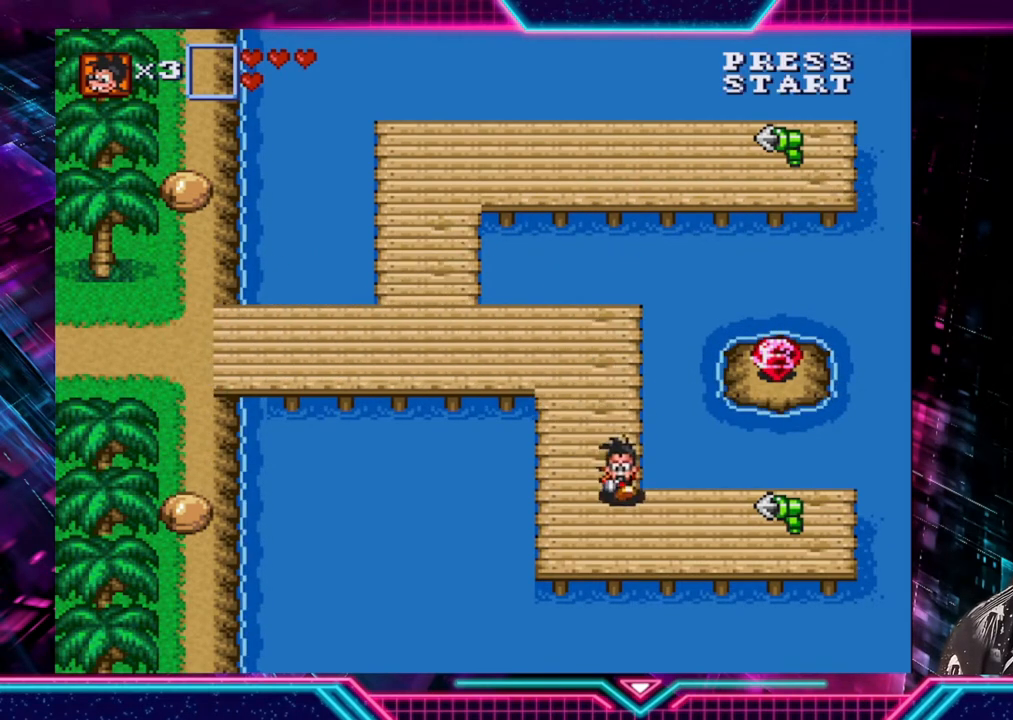
{"buttons": ["A"], "left_stick": "right", "right_stick": "center", "events": [[160, "left_stick", "right"], [480, "A", "down"]]}
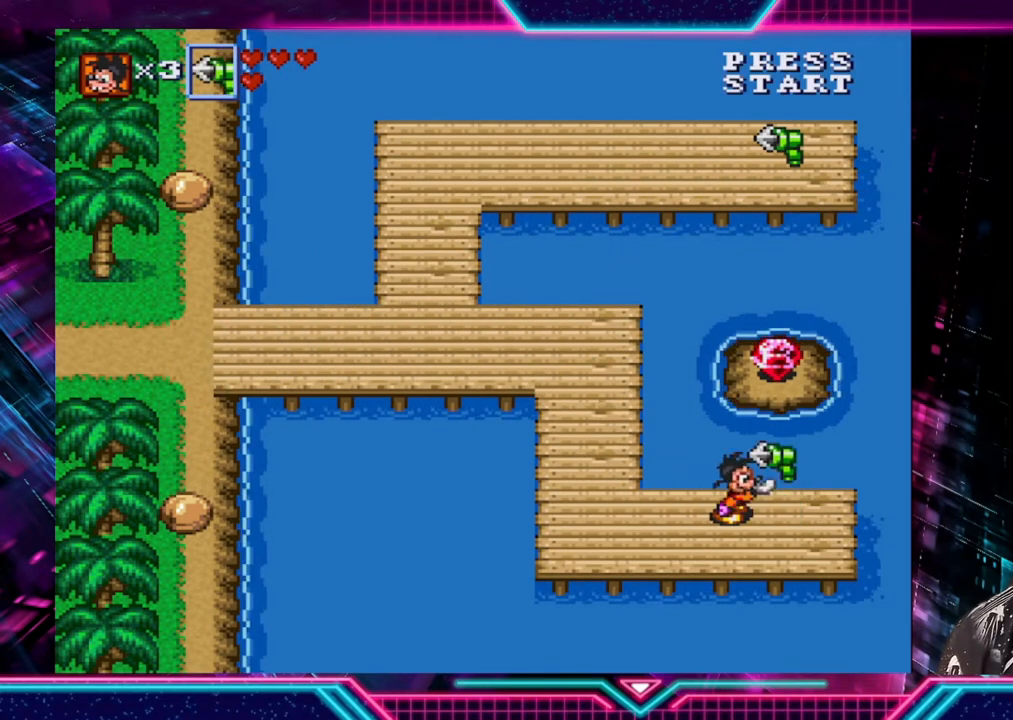
{"buttons": [], "left_stick": "center", "right_stick": "center", "events": [[120, "A", "up"], [120, "left_stick", "center"]]}
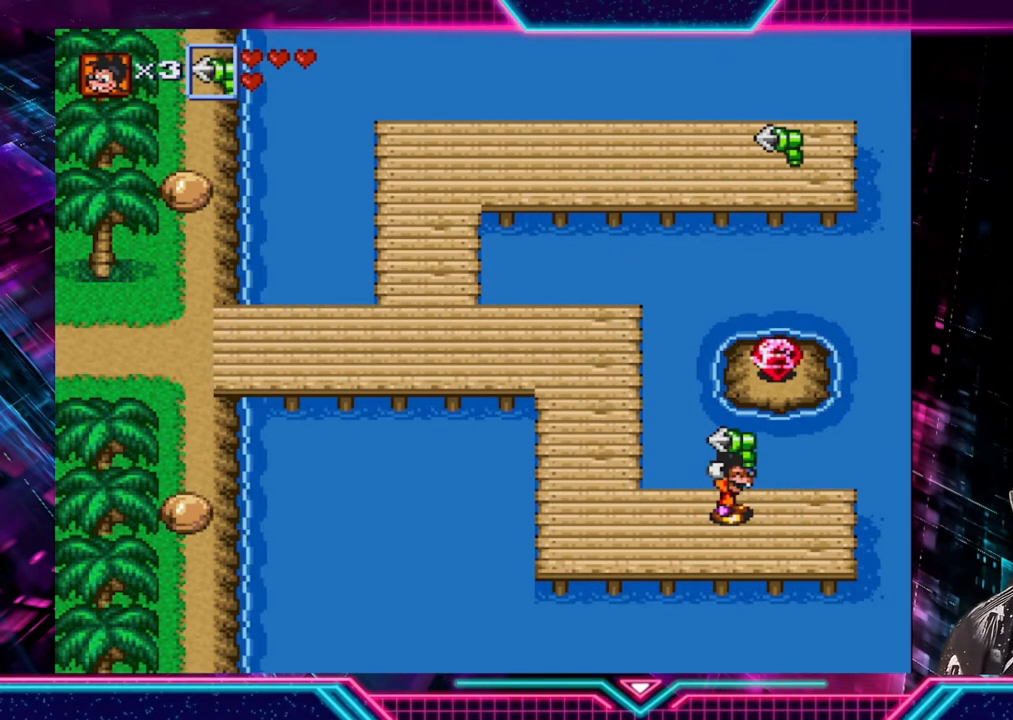
{"buttons": [], "left_stick": "center", "right_stick": "center", "events": []}
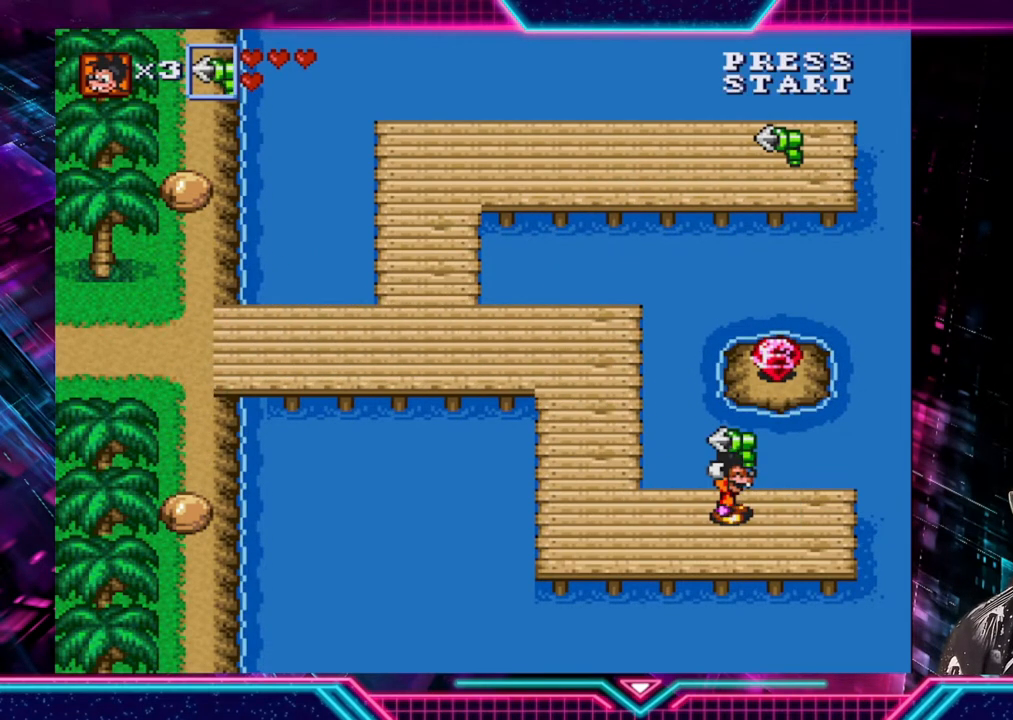
{"buttons": [], "left_stick": "right", "right_stick": "center", "events": [[400, "left_stick", "right"]]}
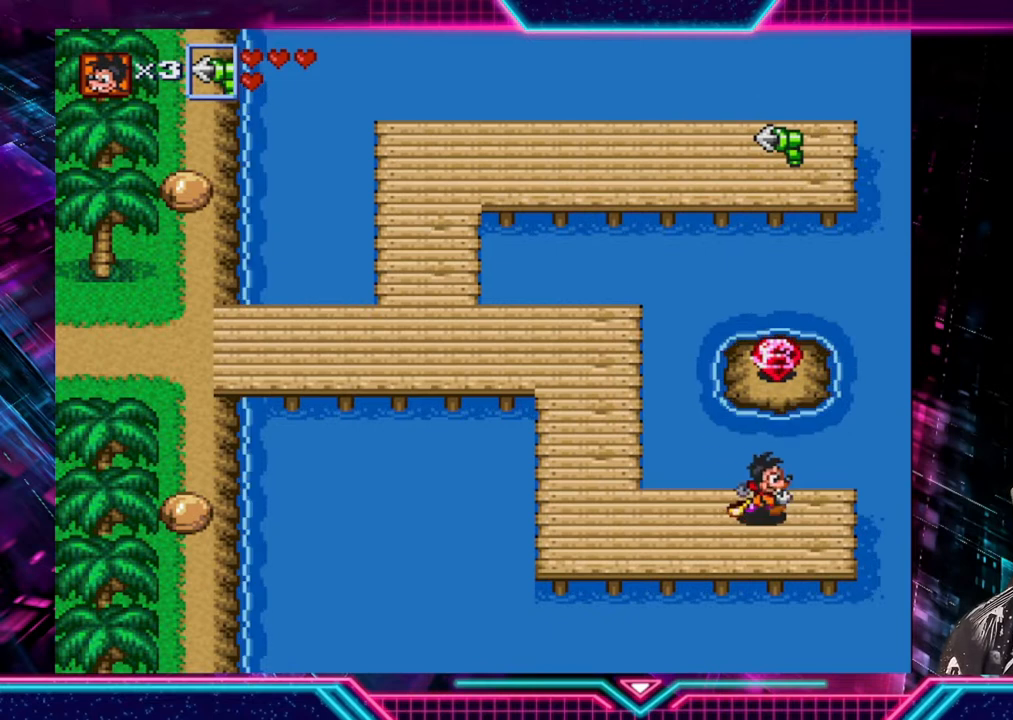
{"buttons": ["X"], "left_stick": "center", "right_stick": "center", "events": [[80, "A", "down"], [80, "X", "down"], [80, "left_stick", "up"], [200, "A", "up"], [200, "left_stick", "center"]]}
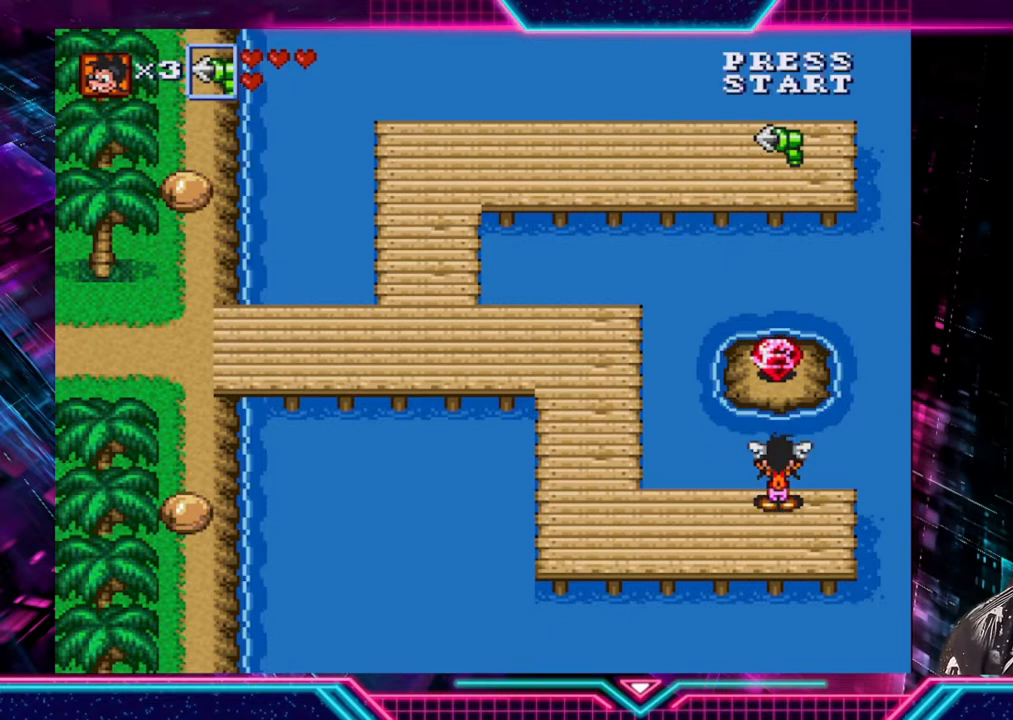
{"buttons": [], "left_stick": "center", "right_stick": "center", "events": [[40, "X", "up"], [120, "X", "down"], [240, "X", "up"]]}
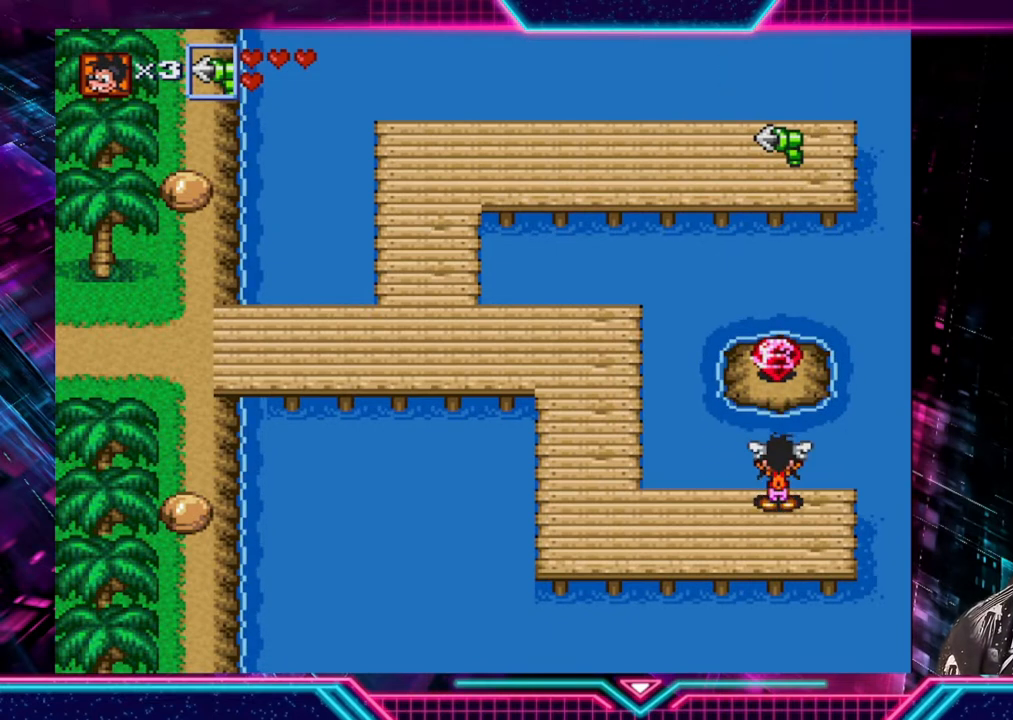
{"buttons": ["A"], "left_stick": "center", "right_stick": "center", "events": [[80, "A", "down"], [120, "A", "up"], [360, "A", "down"]]}
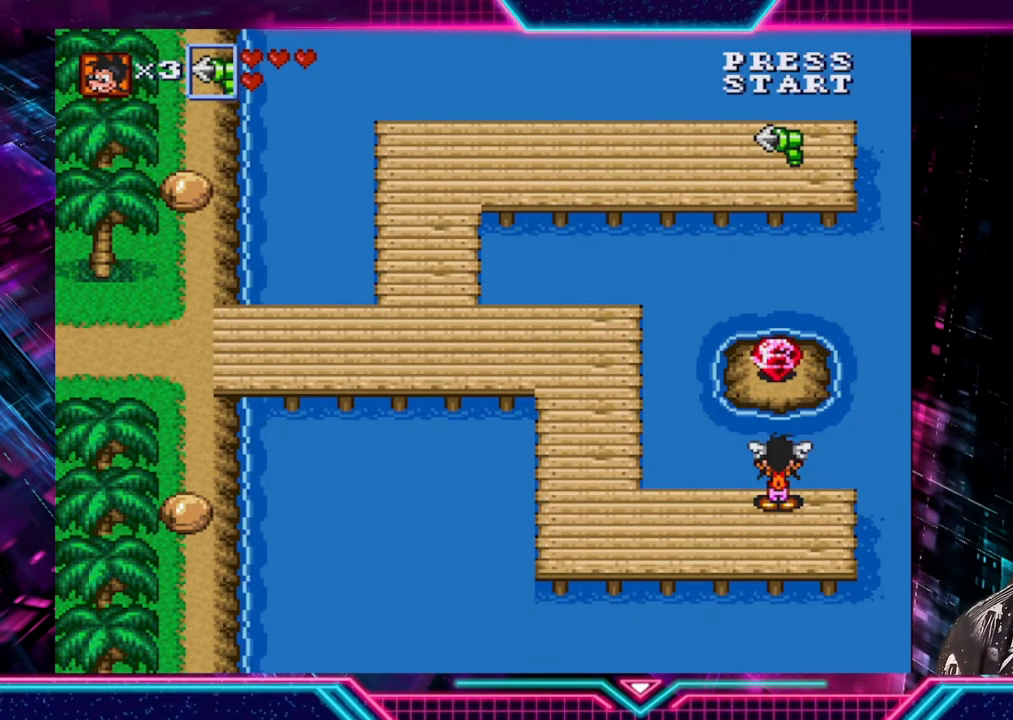
{"buttons": ["X"], "left_stick": "center", "right_stick": "center", "events": [[40, "A", "up"], [200, "A", "down"], [360, "A", "up"], [480, "X", "down"]]}
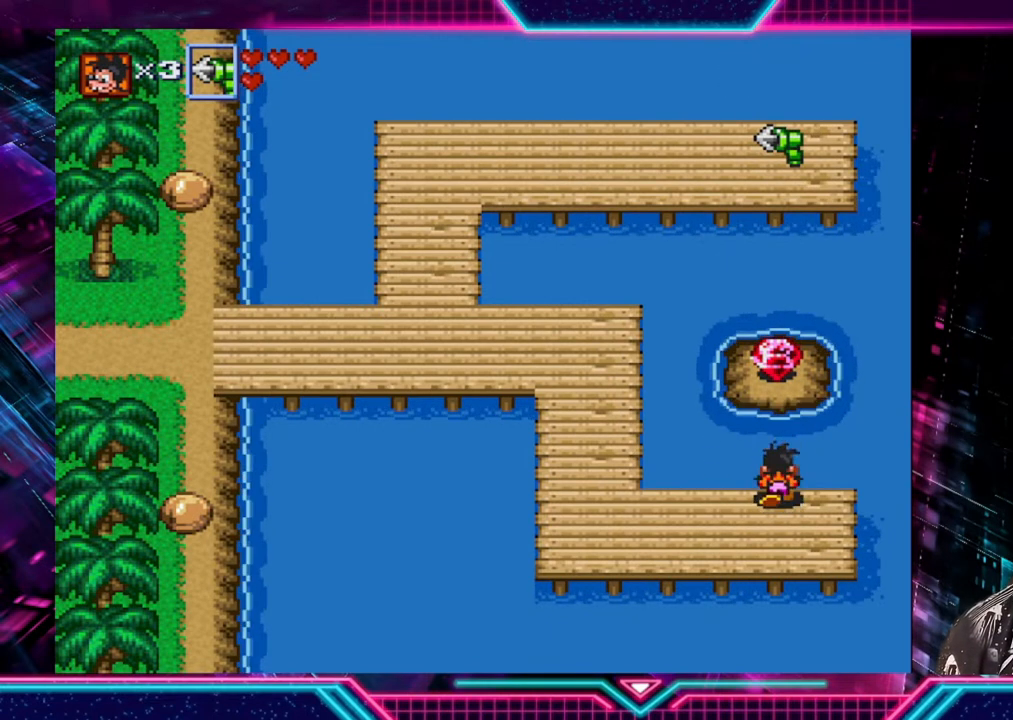
{"buttons": [], "left_stick": "center", "right_stick": "center", "events": [[240, "X", "up"]]}
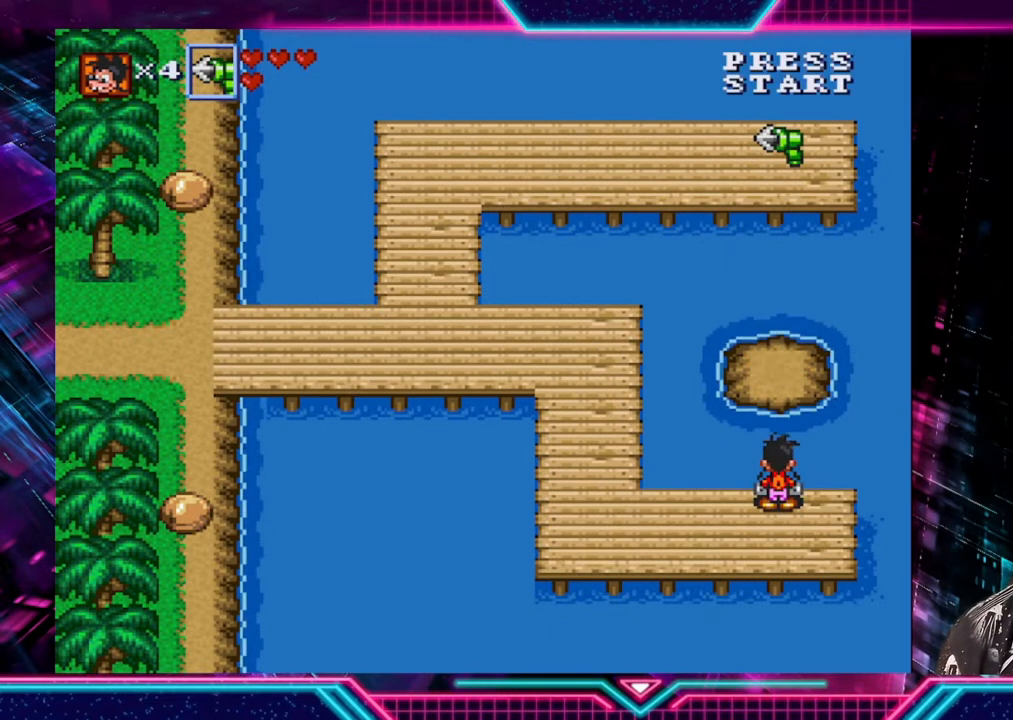
{"buttons": [], "left_stick": "left", "right_stick": "center", "events": [[80, "left_stick", "left"]]}
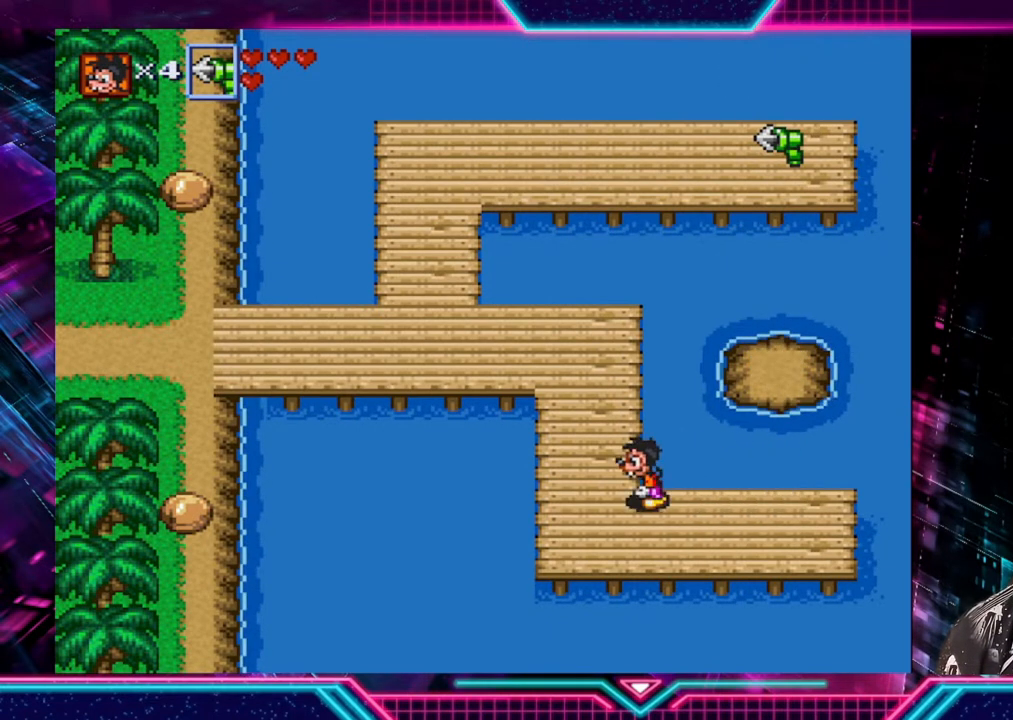
{"buttons": [], "left_stick": "up", "right_stick": "center", "events": [[80, "left_stick", "up-left"], [240, "left_stick", "up"]]}
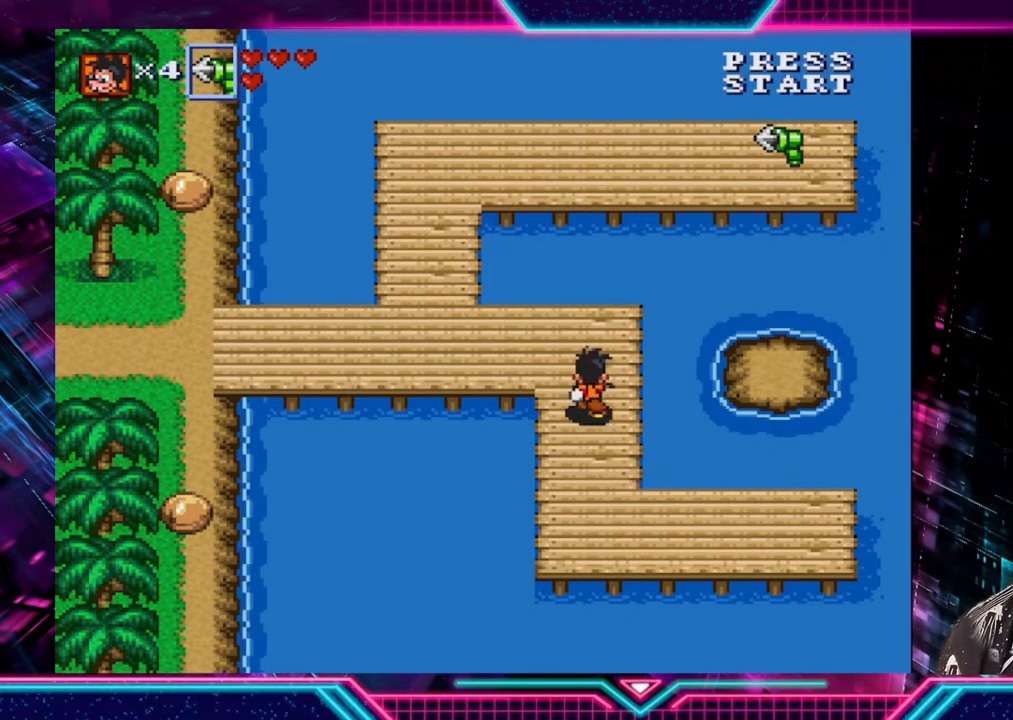
{"buttons": ["X"], "left_stick": "left", "right_stick": "center", "events": [[120, "left_stick", "up-left"], [280, "left_stick", "left"], [520, "X", "down"]]}
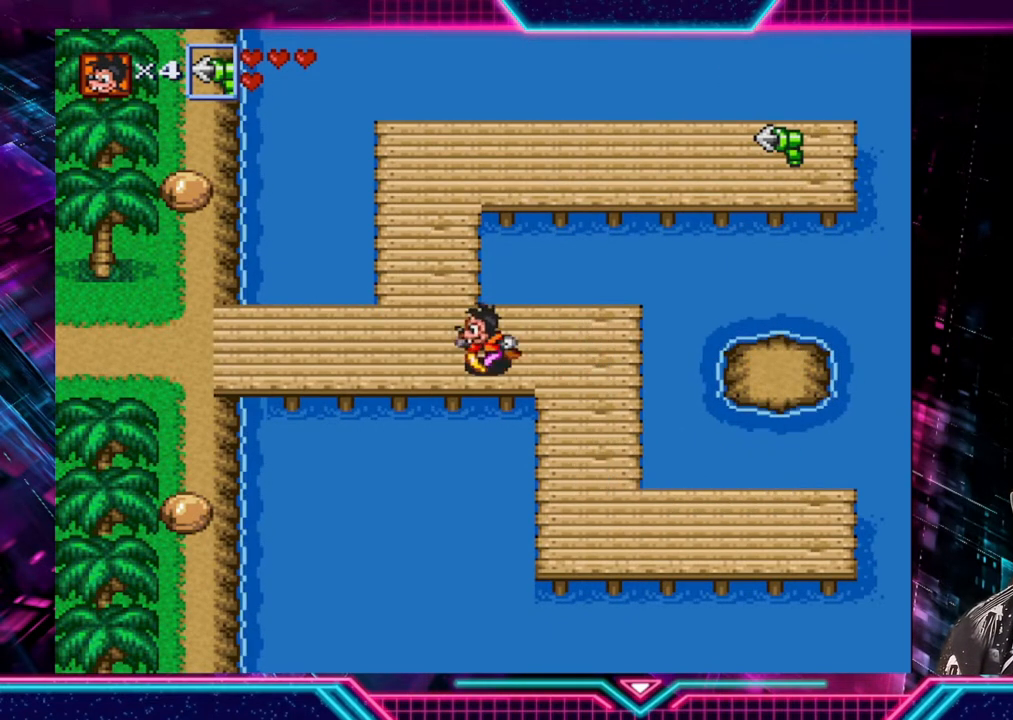
{"buttons": [], "left_stick": "left", "right_stick": "center", "events": [[120, "X", "up"]]}
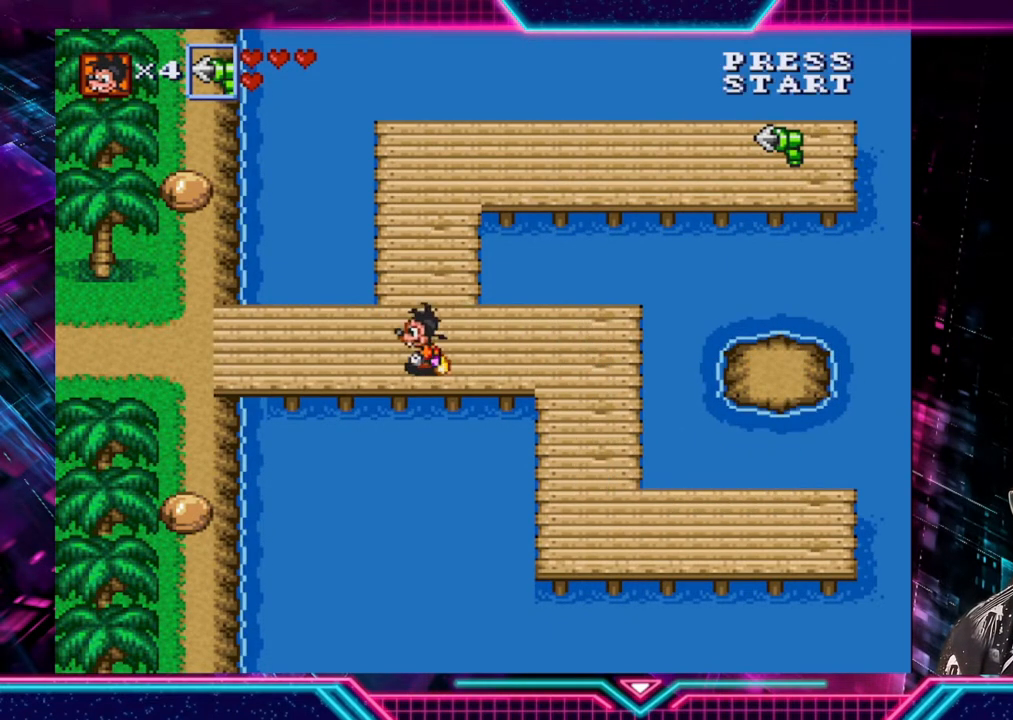
{"buttons": [], "left_stick": "left", "right_stick": "center", "events": []}
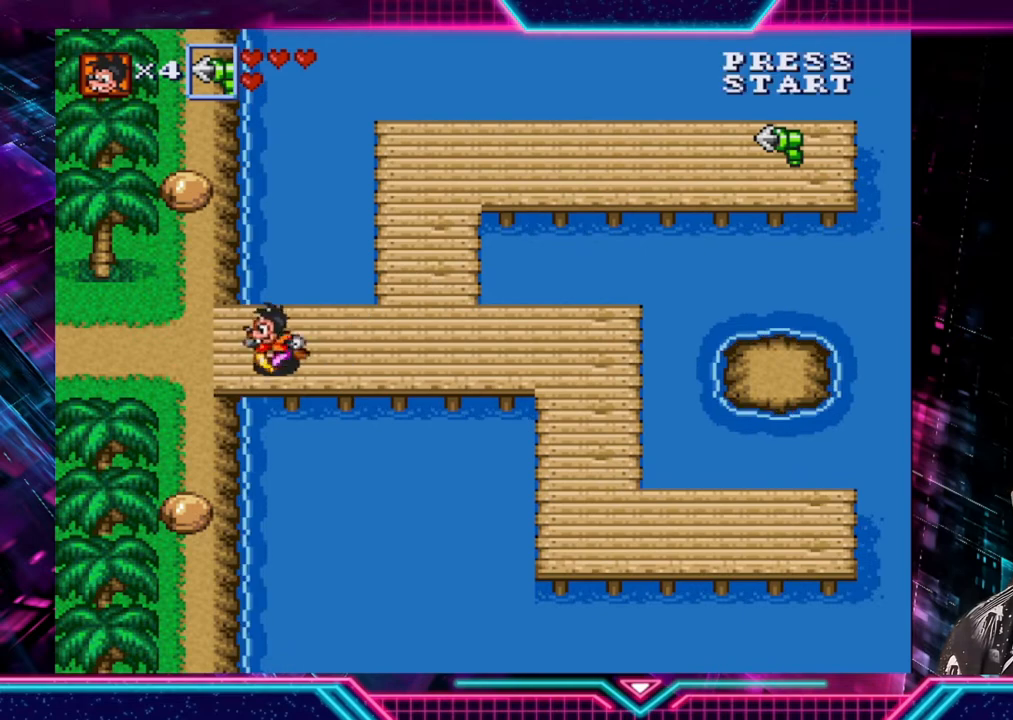
{"buttons": [], "left_stick": "left", "right_stick": "center", "events": []}
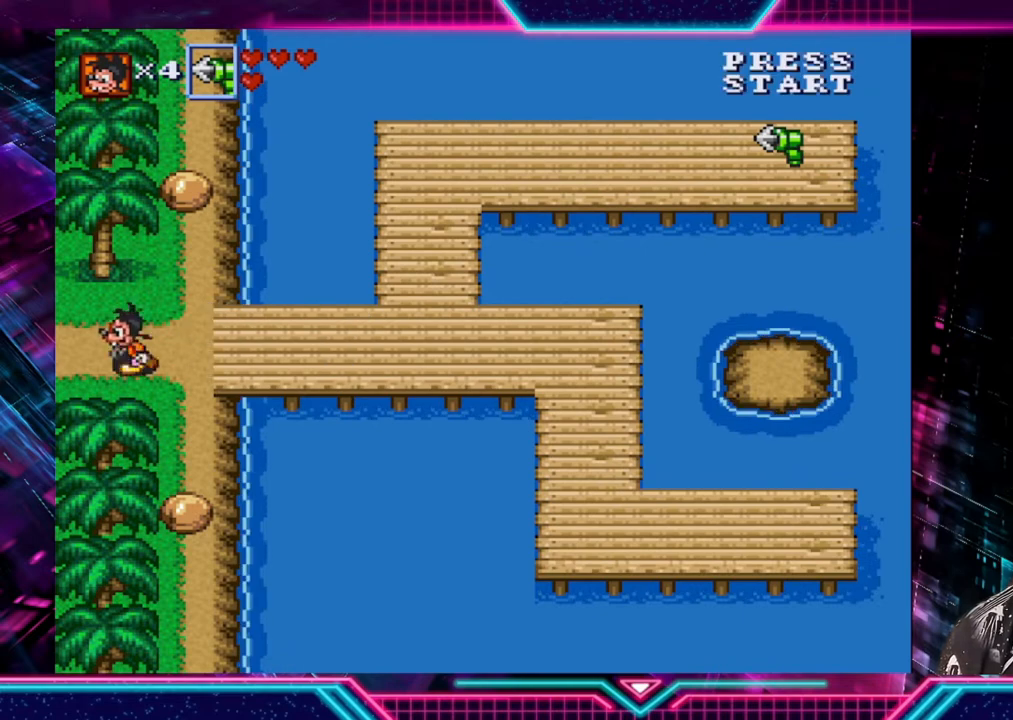
{"buttons": [], "left_stick": "left", "right_stick": "center", "events": []}
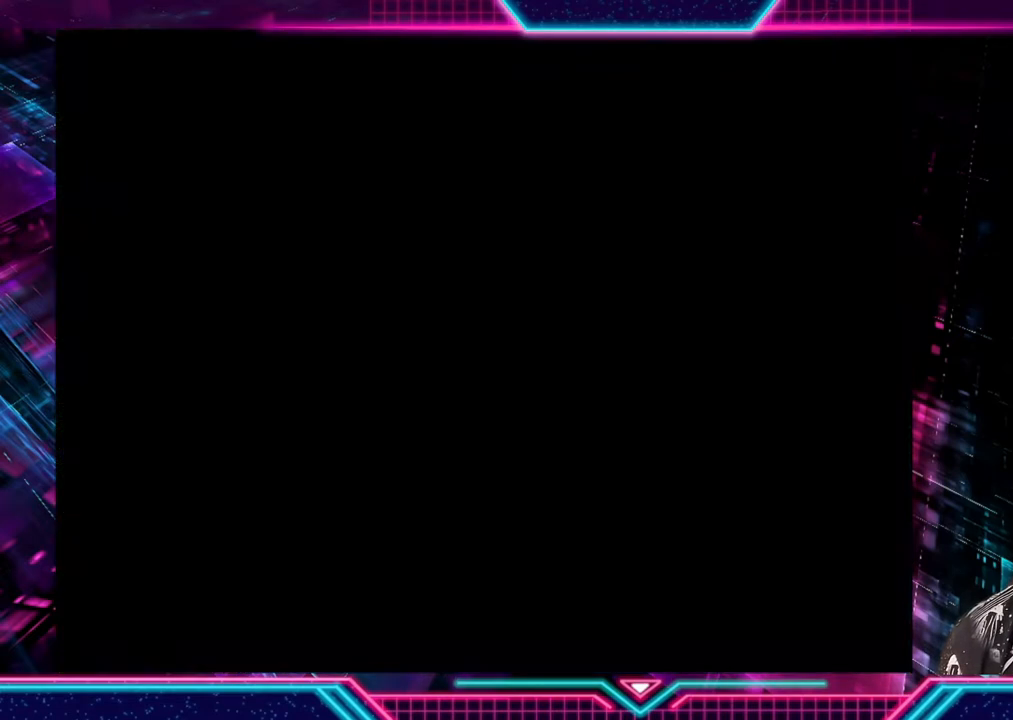
{"buttons": [], "left_stick": "left", "right_stick": "center", "events": []}
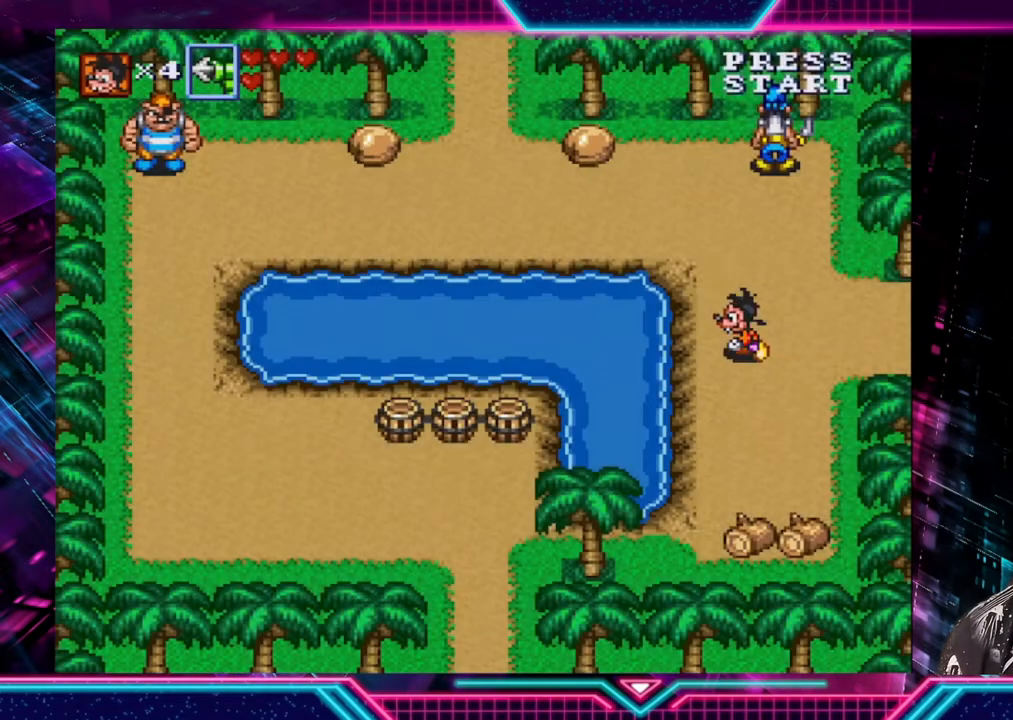
{"buttons": [], "left_stick": "up", "right_stick": "center", "events": [[120, "left_stick", "up"], [320, "left_stick", "up-right"], [520, "left_stick", "up"]]}
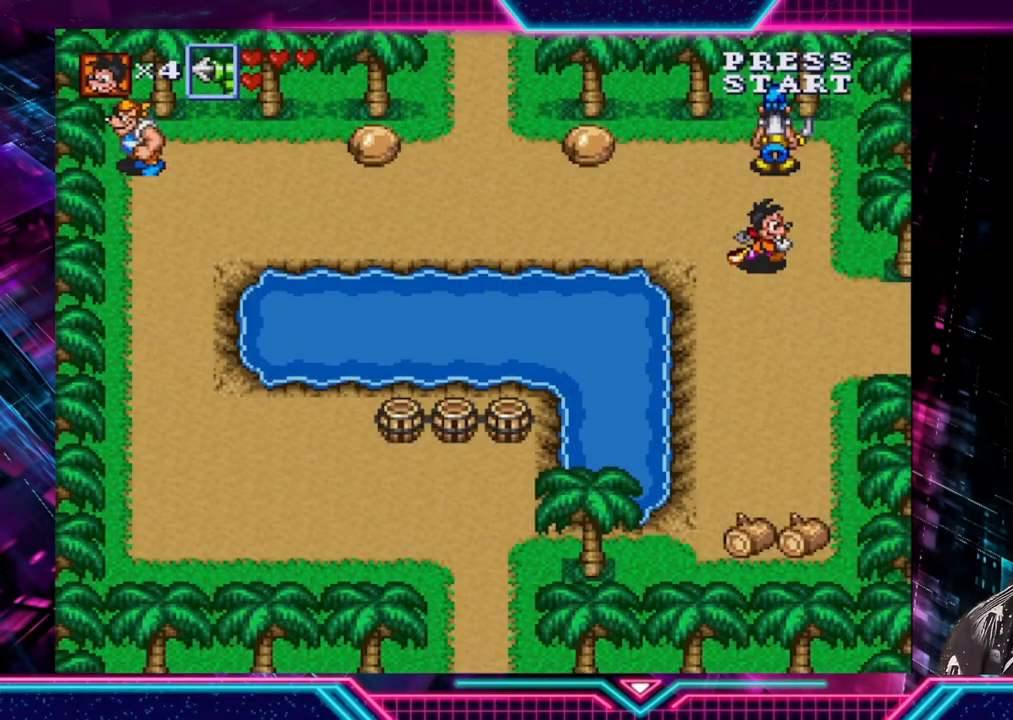
{"buttons": [], "left_stick": "left", "right_stick": "center", "events": [[80, "X", "down"], [200, "X", "up"], [240, "left_stick", "up-left"], [440, "left_stick", "left"]]}
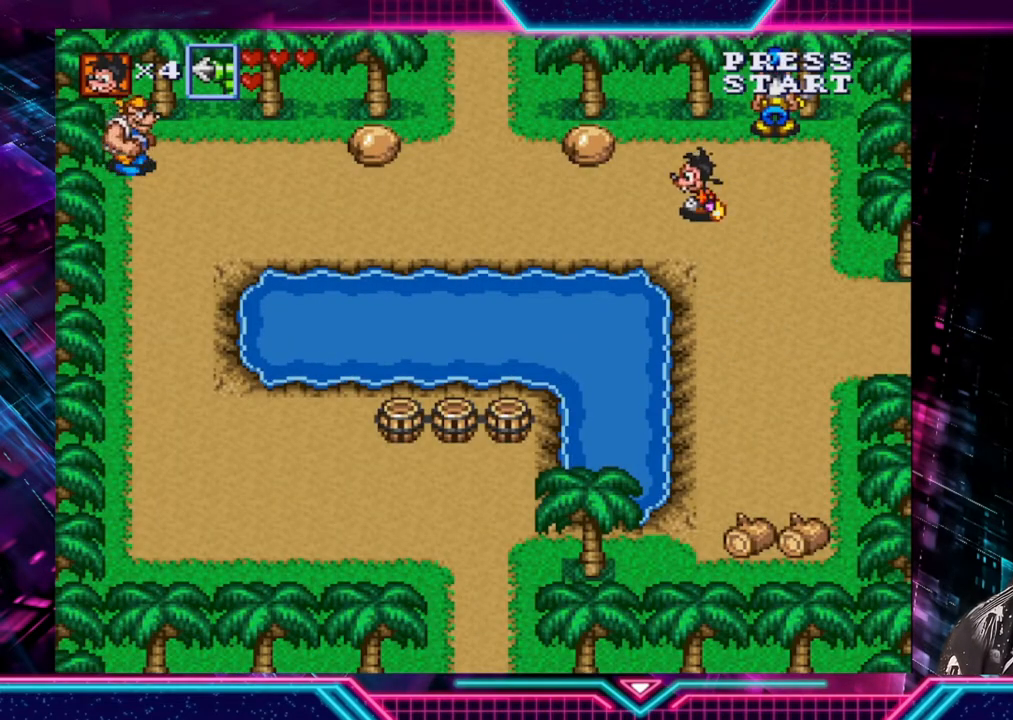
{"buttons": [], "left_stick": "up-left", "right_stick": "center", "events": [[360, "left_stick", "up-left"]]}
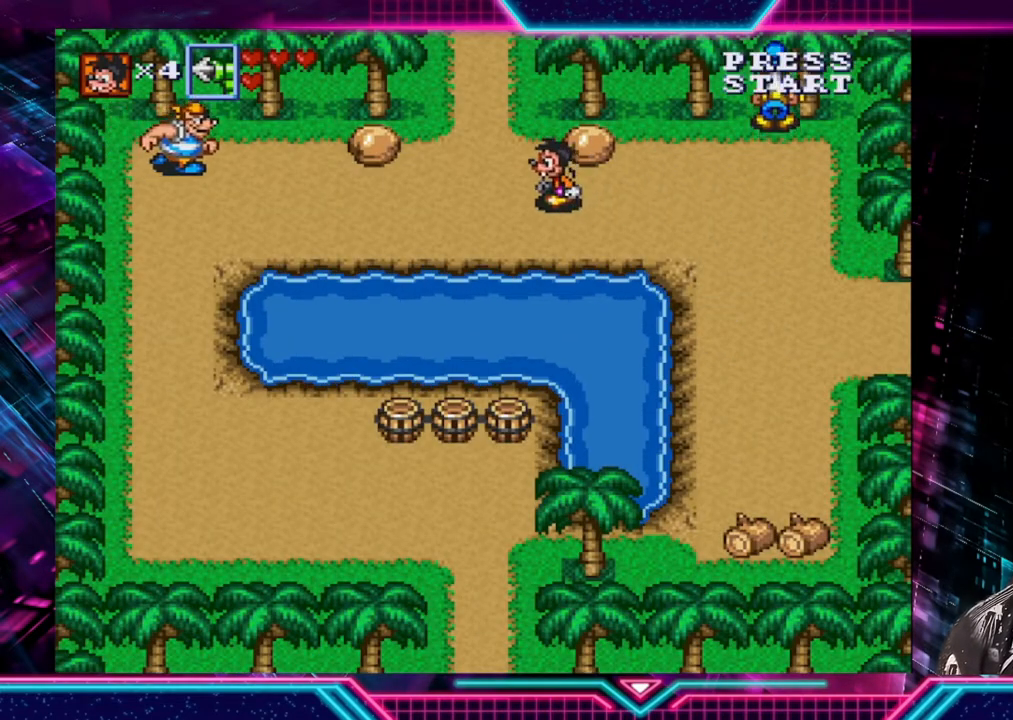
{"buttons": [], "left_stick": "up", "right_stick": "center", "events": [[480, "left_stick", "up"]]}